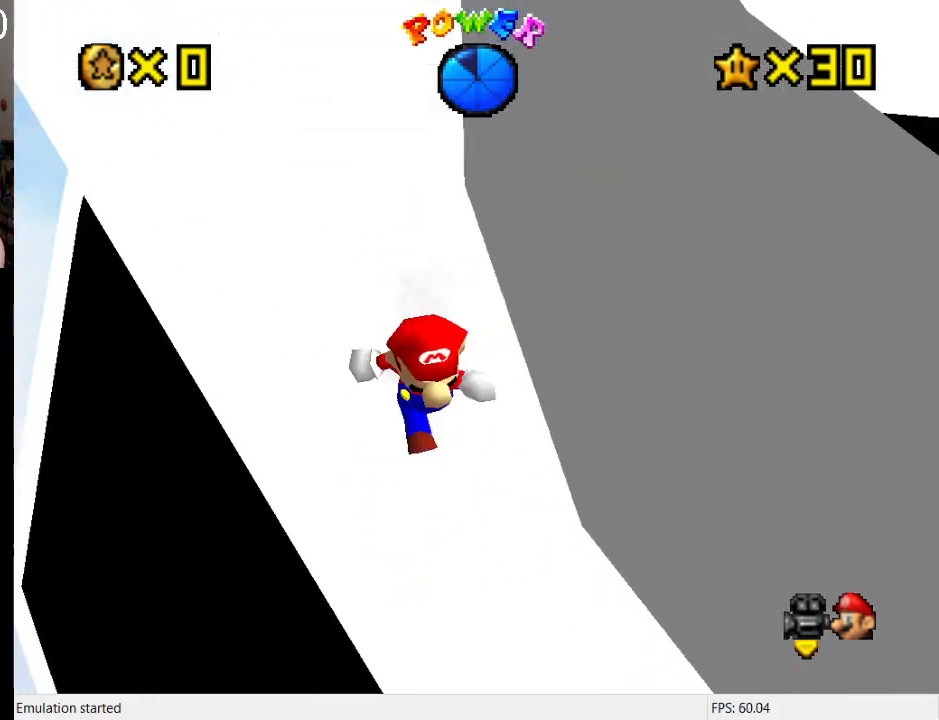
Gameplay with a controller (PlayStation layout); each line is a JSON object with the inputs held at the frame after it. "events" lists button and stick changes between this image and that frame as [ms after this image, input, new state], when the widget could be followed in between. Not read: L3 R3.
{"buttons": [], "left_stick": "down-right", "right_stick": "center", "events": []}
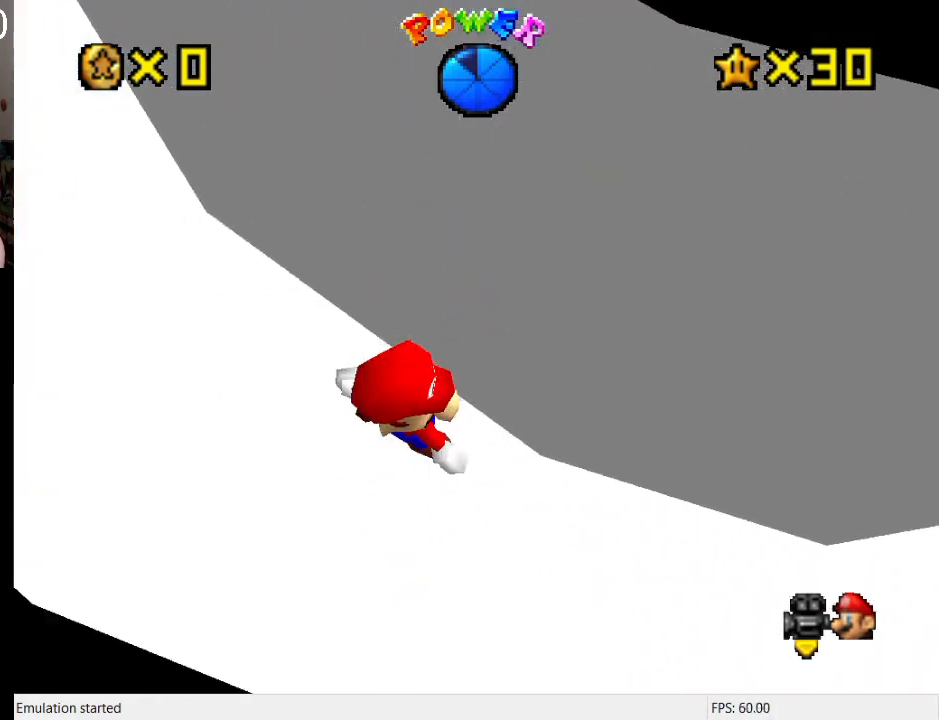
{"buttons": [], "left_stick": "down", "right_stick": "center", "events": [[100, "left_stick", "right"], [300, "left_stick", "down-right"], [400, "left_stick", "down"]]}
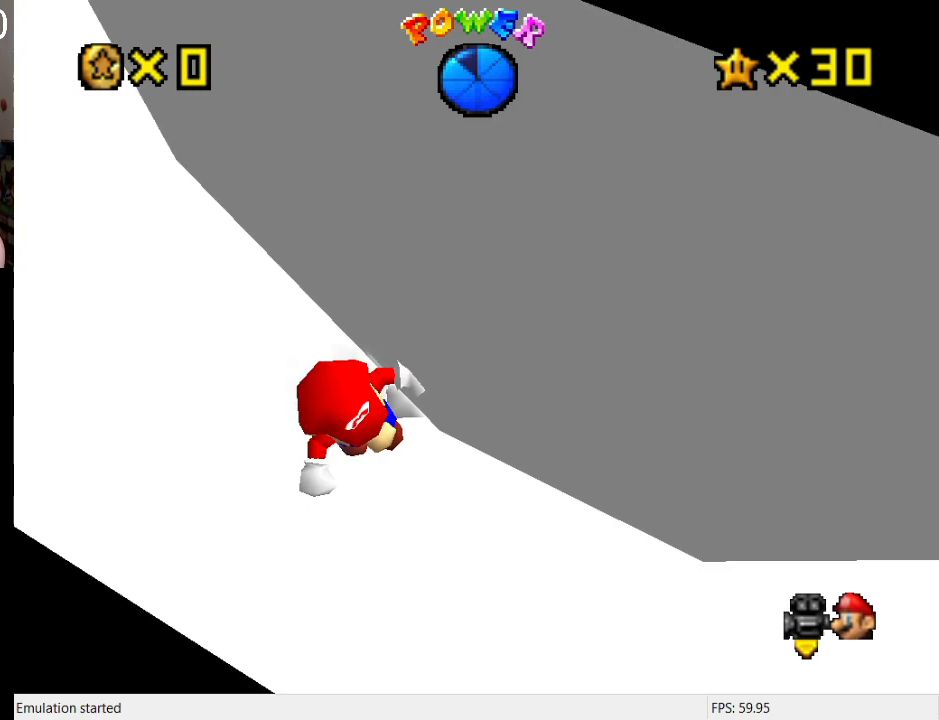
{"buttons": ["CROSS", "SQUARE"], "left_stick": "down-right", "right_stick": "center", "events": [[133, "left_stick", "down-right"], [433, "CROSS", "down"], [467, "SQUARE", "down"]]}
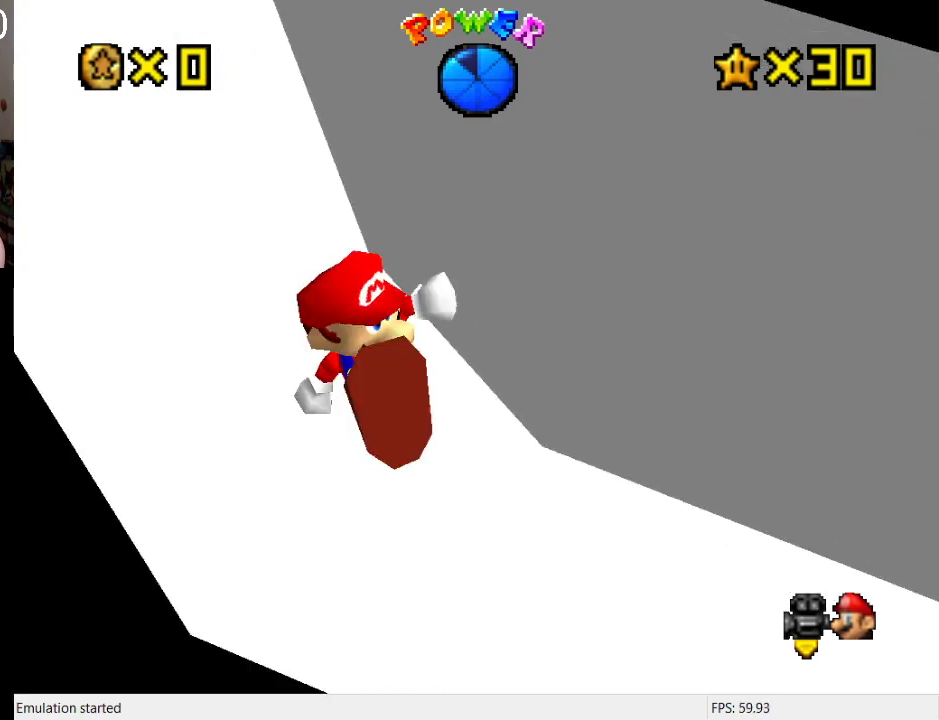
{"buttons": [], "left_stick": "down-right", "right_stick": "center", "events": [[133, "CROSS", "up"], [133, "SQUARE", "up"]]}
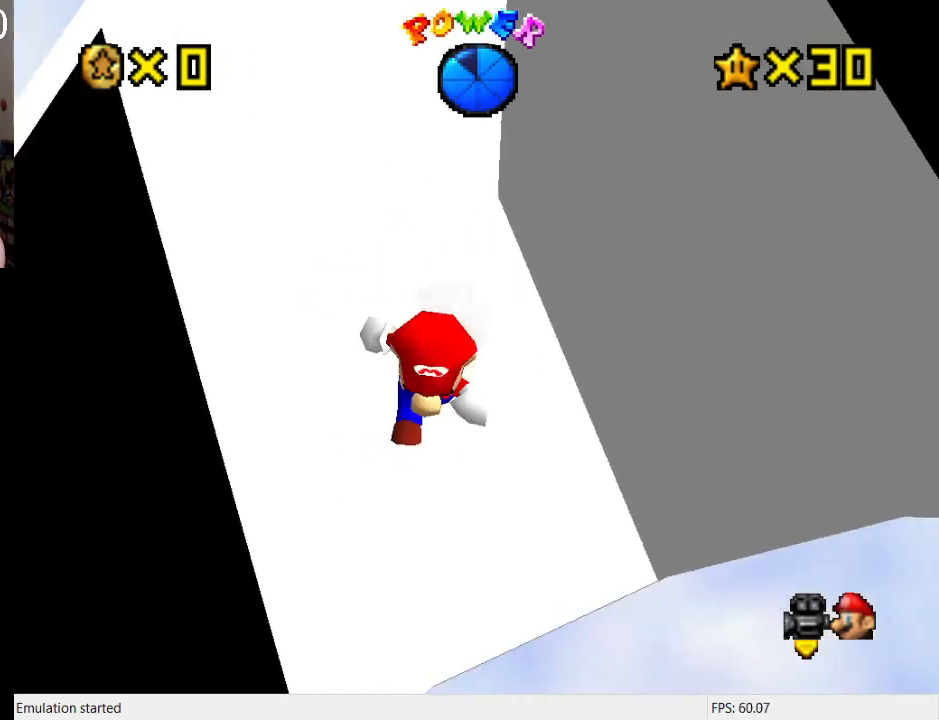
{"buttons": [], "left_stick": "down-right", "right_stick": "center", "events": []}
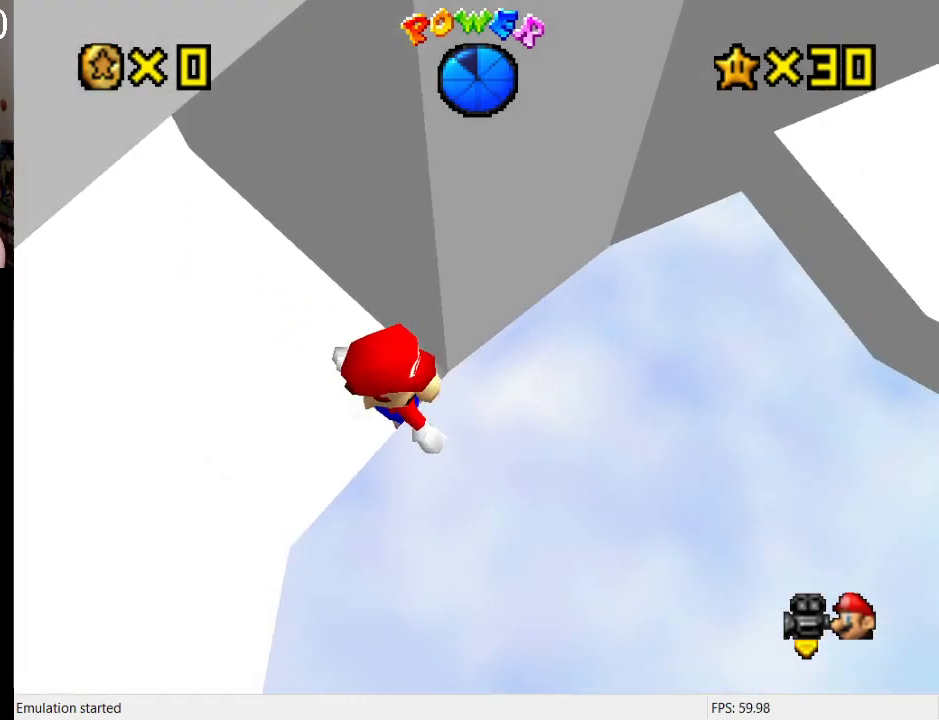
{"buttons": [], "left_stick": "down-right", "right_stick": "center", "events": [[67, "left_stick", "up-right"], [233, "left_stick", "down-right"]]}
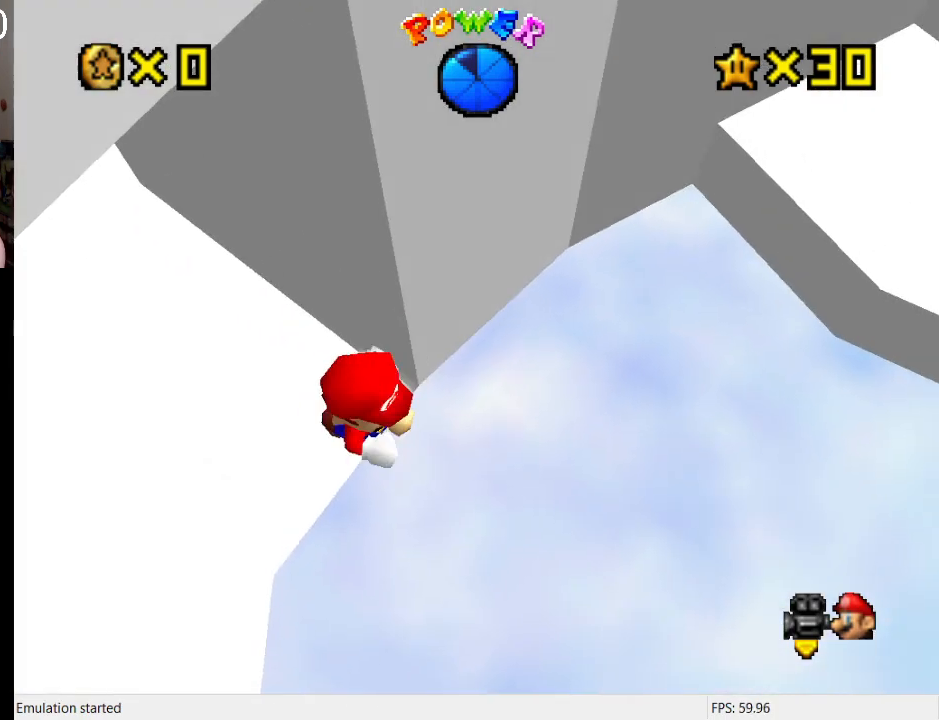
{"buttons": ["CROSS"], "left_stick": "down-right", "right_stick": "center", "events": [[100, "left_stick", "down"], [300, "left_stick", "down-right"], [500, "CROSS", "down"]]}
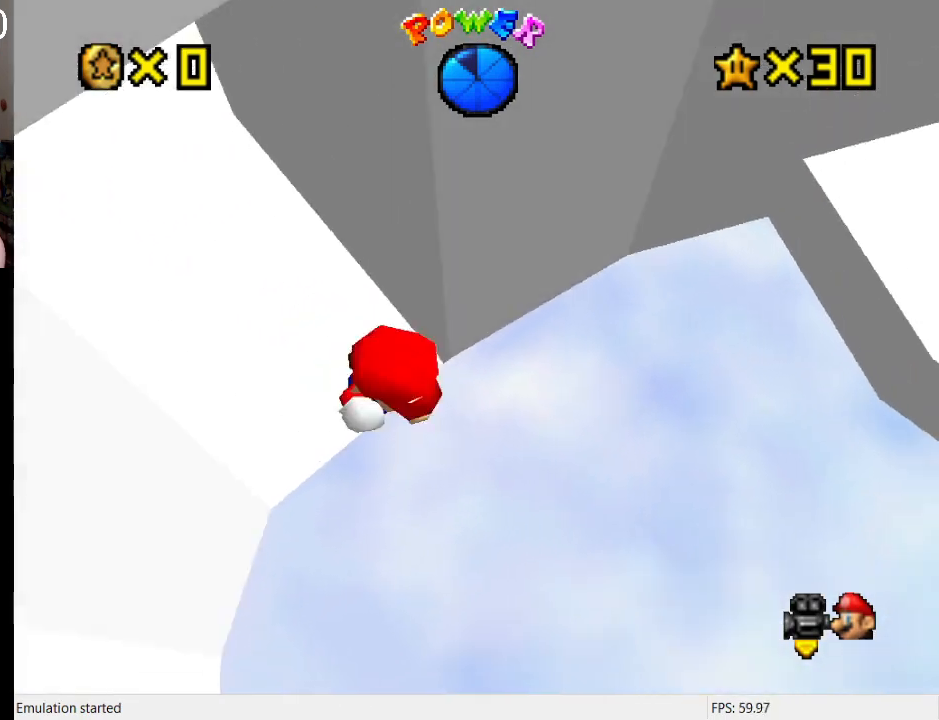
{"buttons": [], "left_stick": "up-right", "right_stick": "center", "events": [[100, "CROSS", "up"], [367, "left_stick", "up-right"]]}
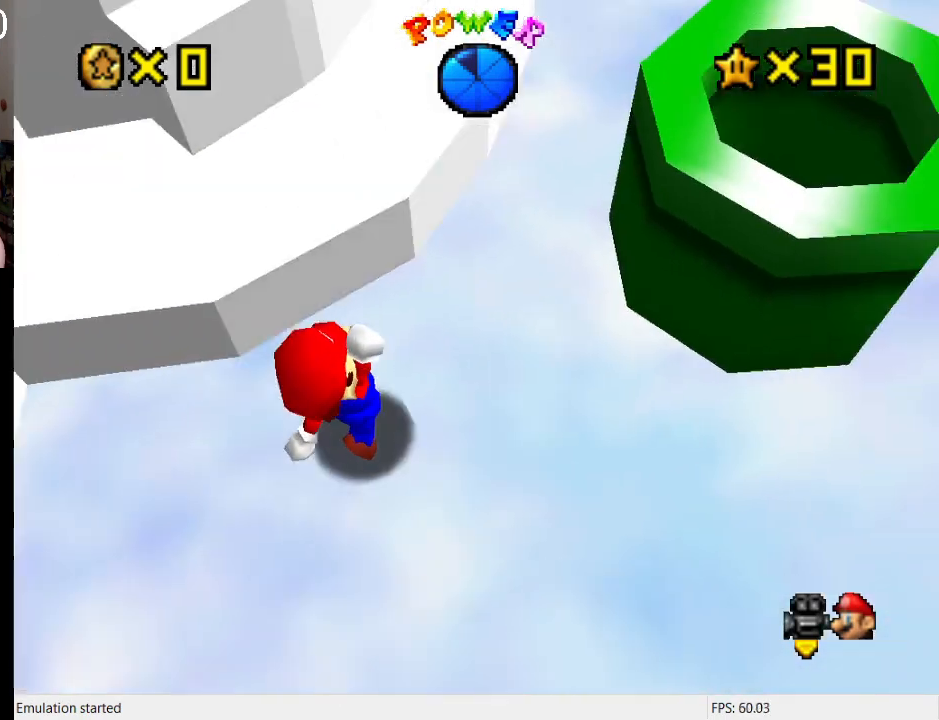
{"buttons": [], "left_stick": "up", "right_stick": "center", "events": [[133, "left_stick", "up"], [333, "CROSS", "down"], [500, "CROSS", "up"]]}
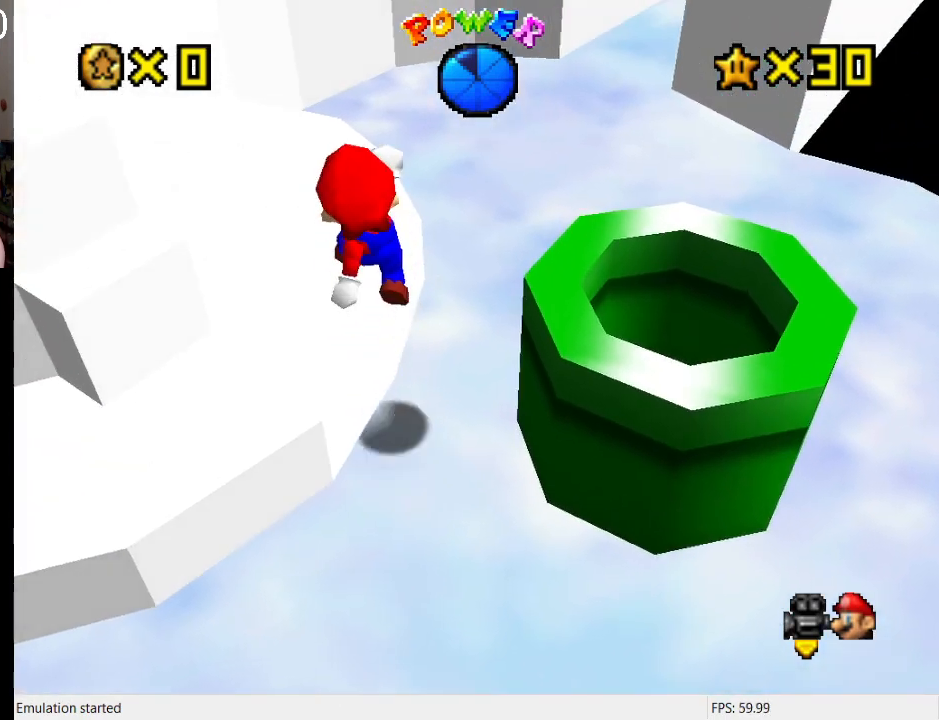
{"buttons": ["DPAD_DOWN"], "left_stick": "up-left", "right_stick": "center", "events": [[33, "left_stick", "down-left"], [133, "left_stick", "up"], [233, "left_stick", "up-left"], [267, "R2", "down"], [367, "DPAD_DOWN", "down"], [433, "R2", "up"]]}
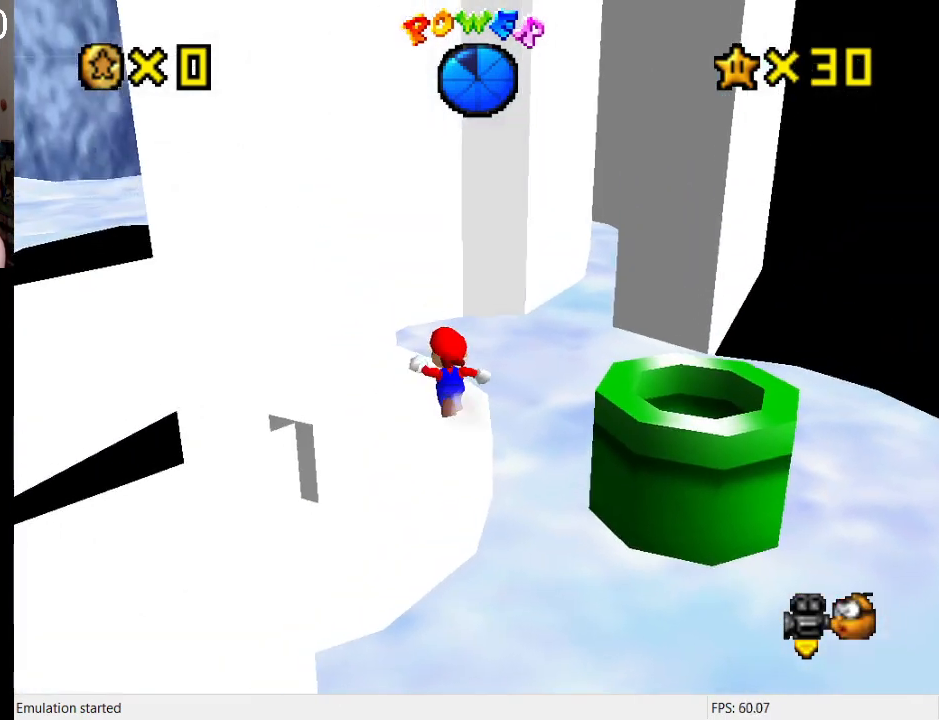
{"buttons": ["CROSS"], "left_stick": "down-left", "right_stick": "center", "events": [[67, "DPAD_DOWN", "up"], [133, "left_stick", "left"], [200, "R1", "down"], [267, "left_stick", "down-left"], [333, "R1", "up"], [400, "CROSS", "down"]]}
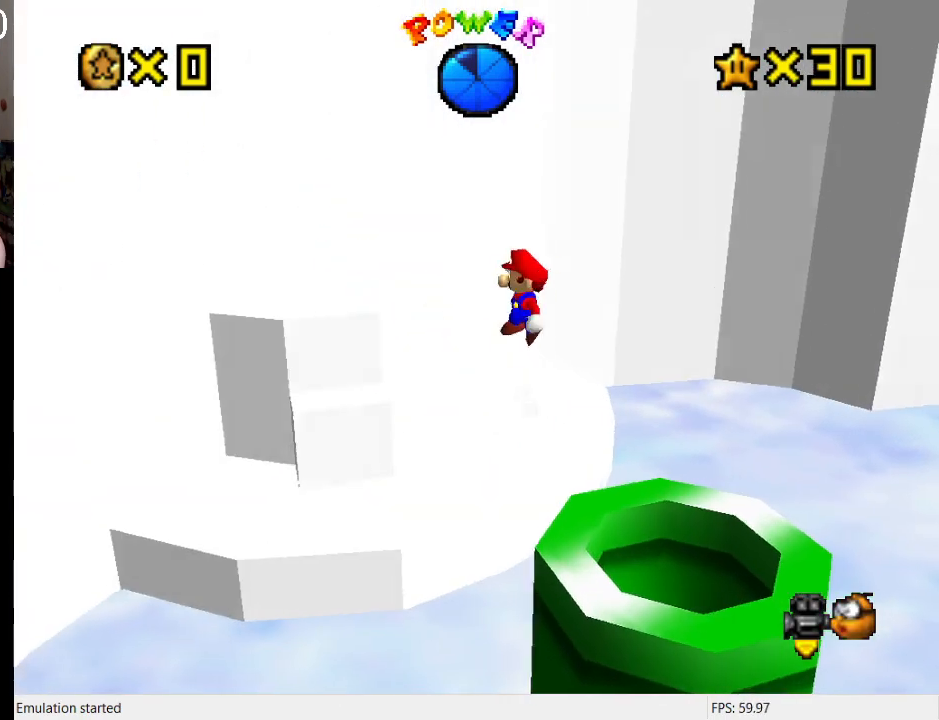
{"buttons": [], "left_stick": "left", "right_stick": "center", "events": [[100, "left_stick", "left"], [300, "CROSS", "up"]]}
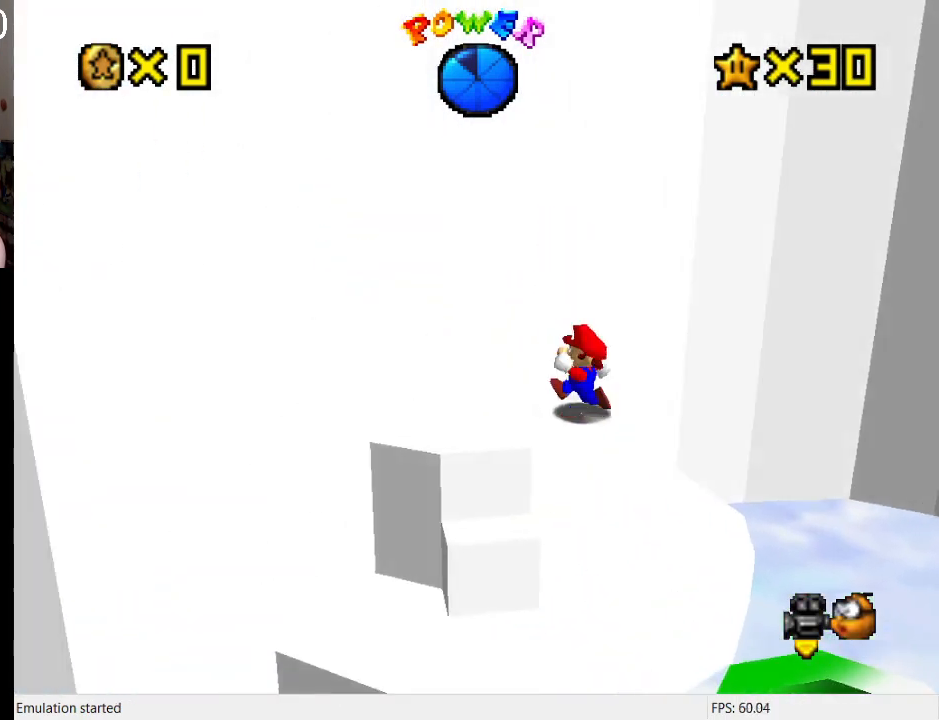
{"buttons": [], "left_stick": "up-right", "right_stick": "center", "events": [[67, "CROSS", "down"], [433, "CROSS", "up"], [433, "left_stick", "up-right"]]}
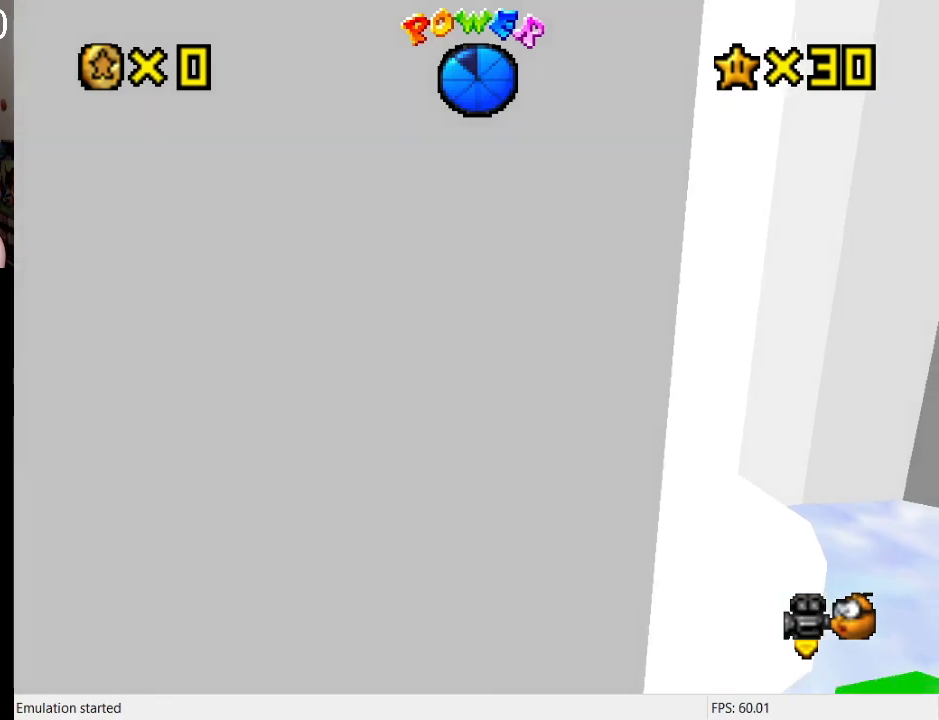
{"buttons": ["CROSS"], "left_stick": "up-left", "right_stick": "center", "events": [[133, "left_stick", "up-left"], [200, "CROSS", "down"], [200, "L1", "down"], [300, "CROSS", "up"], [367, "CROSS", "down"], [367, "L1", "up"]]}
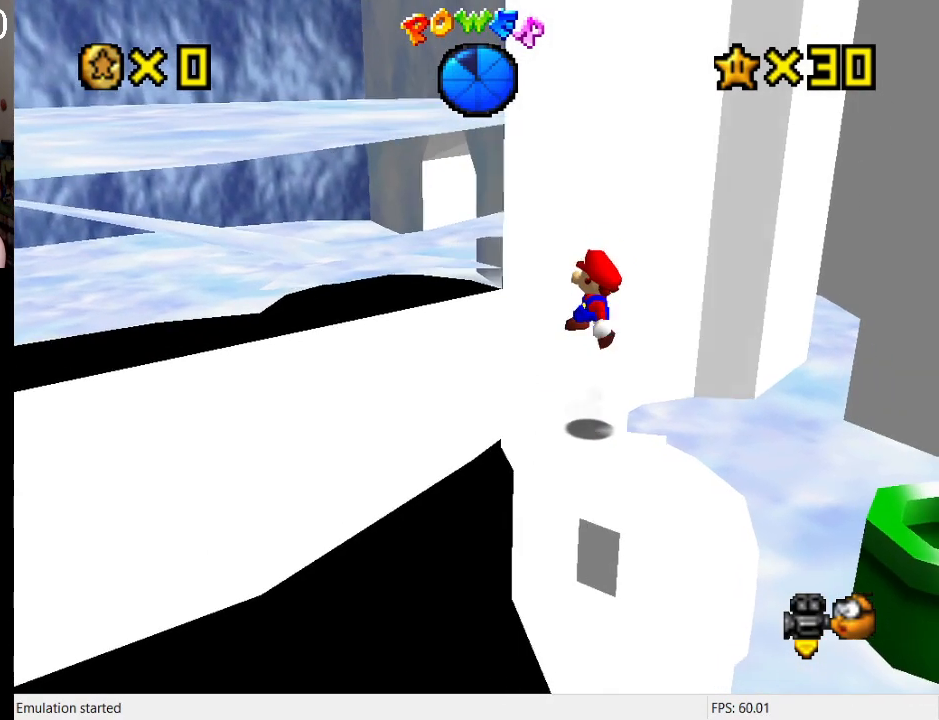
{"buttons": [], "left_stick": "center", "right_stick": "center", "events": [[100, "CROSS", "up"], [233, "L1", "down"], [267, "left_stick", "center"], [400, "L1", "up"]]}
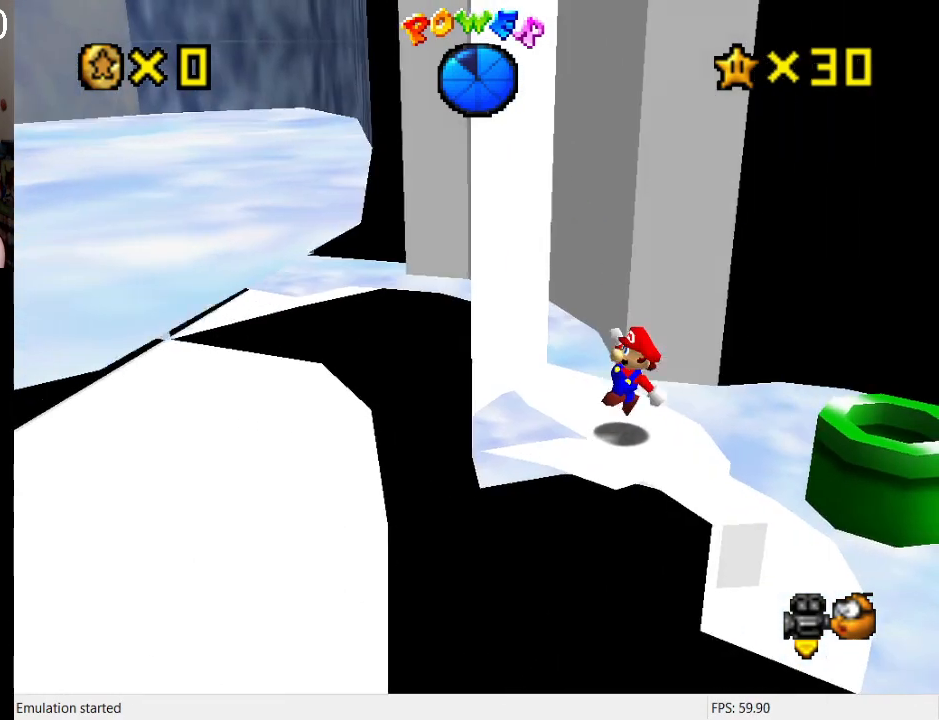
{"buttons": [], "left_stick": "up", "right_stick": "center", "events": [[300, "left_stick", "up"]]}
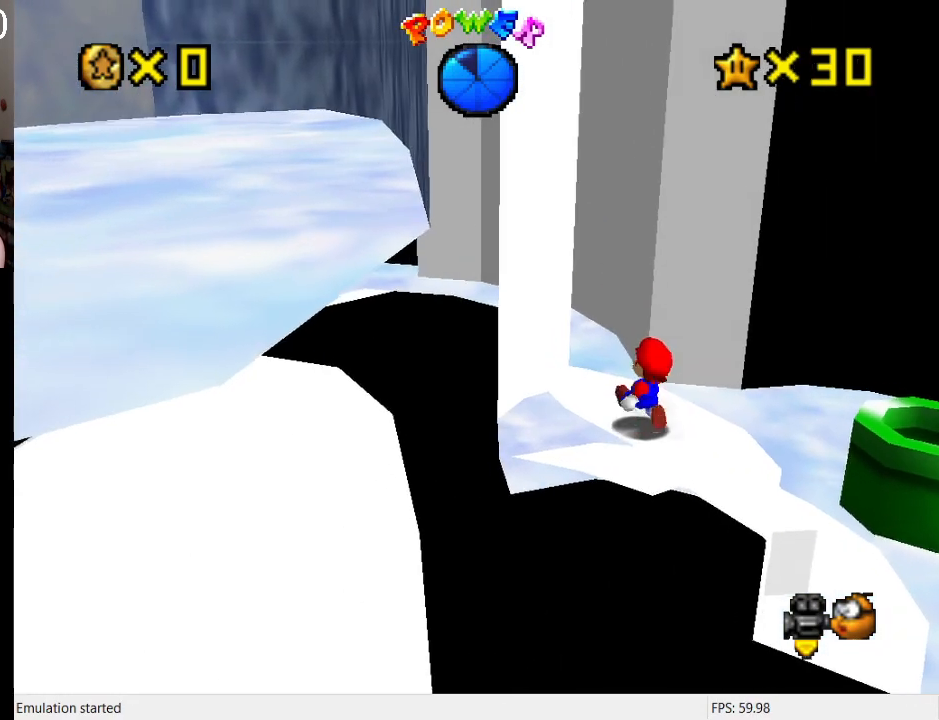
{"buttons": [], "left_stick": "up-right", "right_stick": "center", "events": [[167, "CROSS", "down"], [300, "R1", "down"], [400, "left_stick", "up-right"], [433, "R1", "up"], [467, "CROSS", "up"]]}
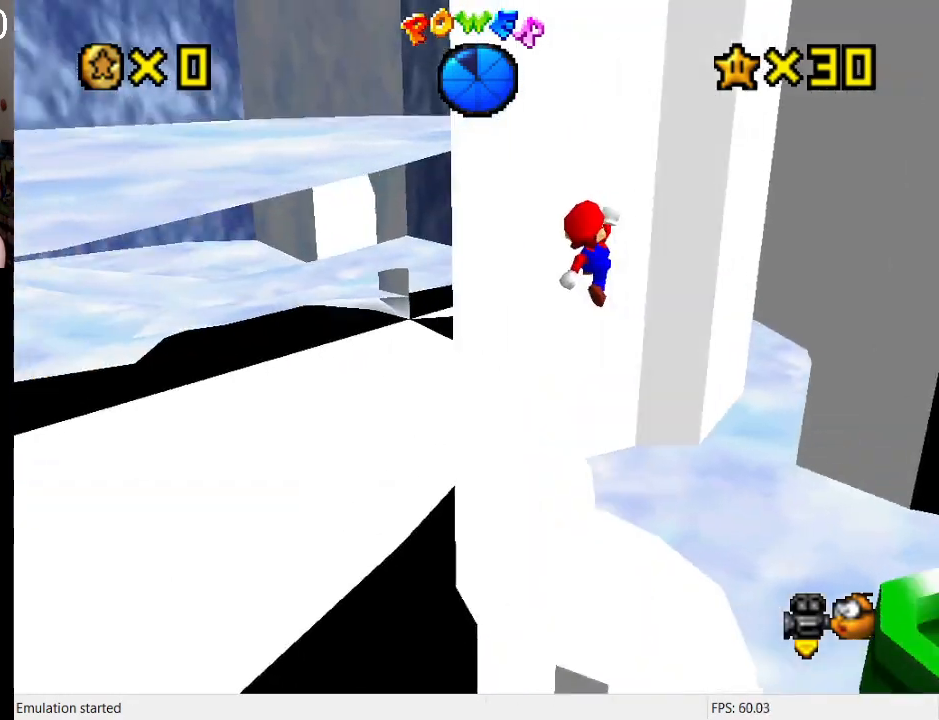
{"buttons": [], "left_stick": "up-right", "right_stick": "center", "events": []}
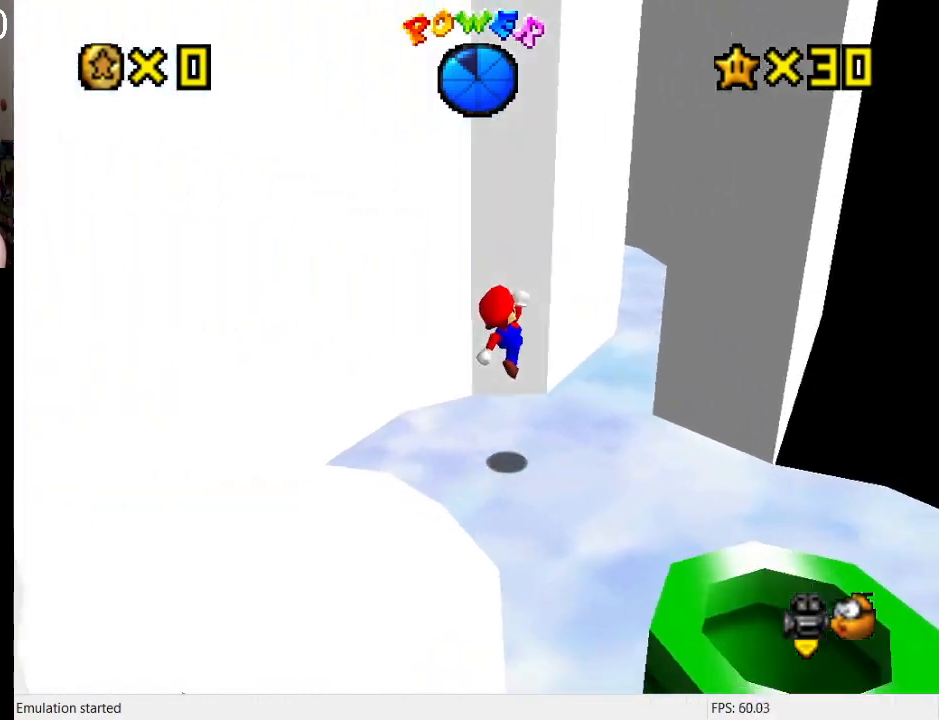
{"buttons": ["CROSS"], "left_stick": "up-left", "right_stick": "center", "events": [[267, "left_stick", "right"], [400, "left_stick", "up-left"], [467, "CROSS", "down"]]}
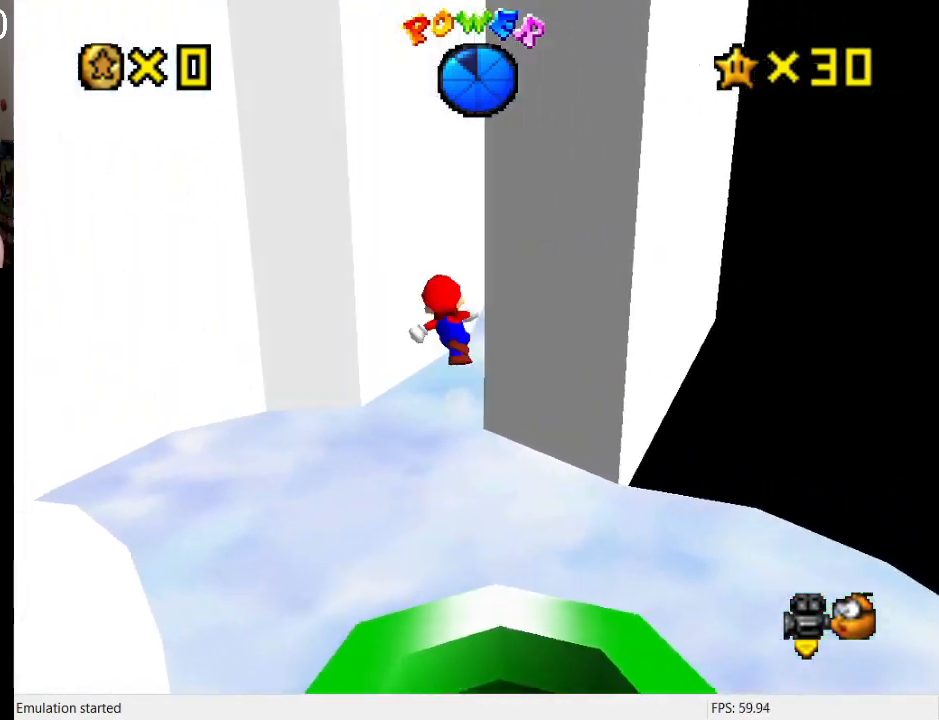
{"buttons": [], "left_stick": "center", "right_stick": "center", "events": [[100, "CROSS", "up"], [233, "CROSS", "down"], [267, "left_stick", "center"], [433, "CROSS", "up"]]}
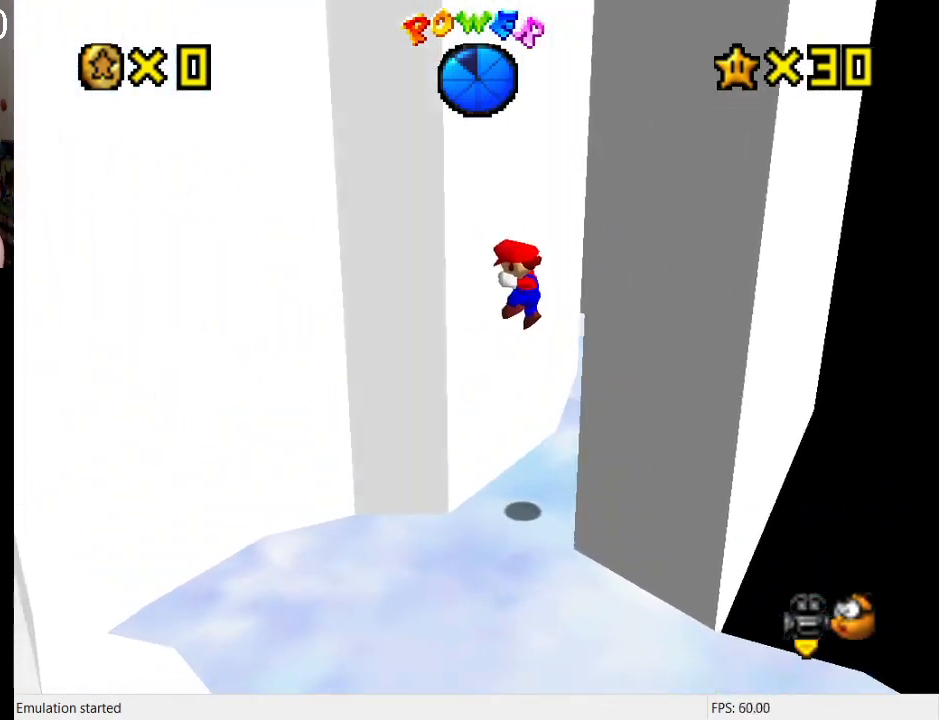
{"buttons": [], "left_stick": "up-left", "right_stick": "center", "events": [[67, "CROSS", "down"], [67, "left_stick", "down-right"], [267, "CROSS", "up"], [300, "left_stick", "center"], [467, "left_stick", "up-left"]]}
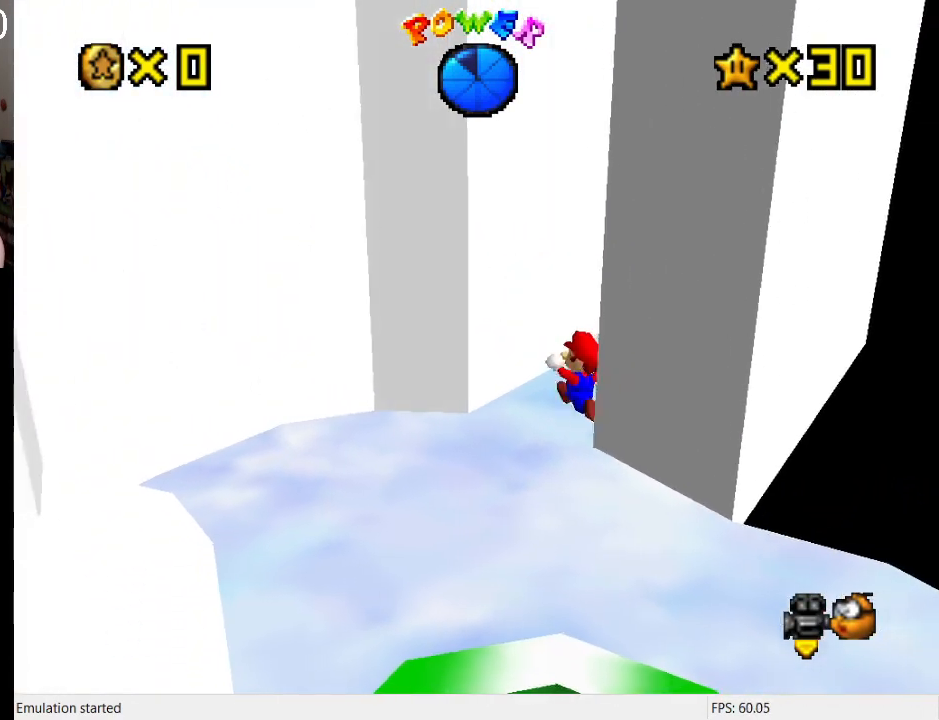
{"buttons": ["CROSS"], "left_stick": "center", "right_stick": "center", "events": [[67, "CROSS", "down"], [333, "CROSS", "up"], [433, "CROSS", "down"], [433, "left_stick", "center"]]}
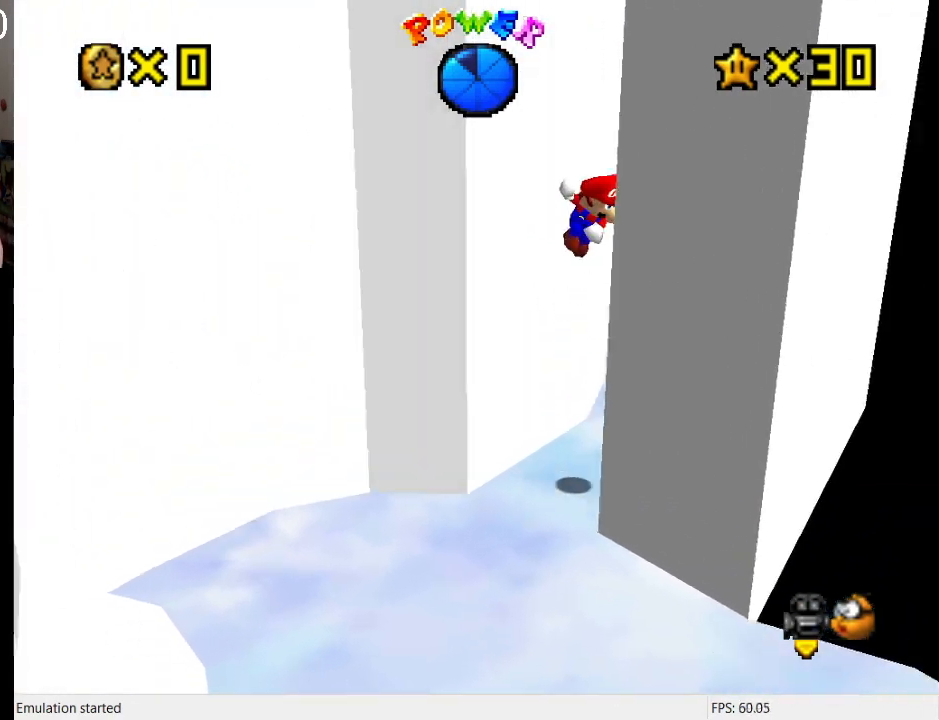
{"buttons": ["CROSS"], "left_stick": "center", "right_stick": "center", "events": [[167, "CROSS", "up"], [233, "CROSS", "down"], [400, "CROSS", "up"], [467, "CROSS", "down"]]}
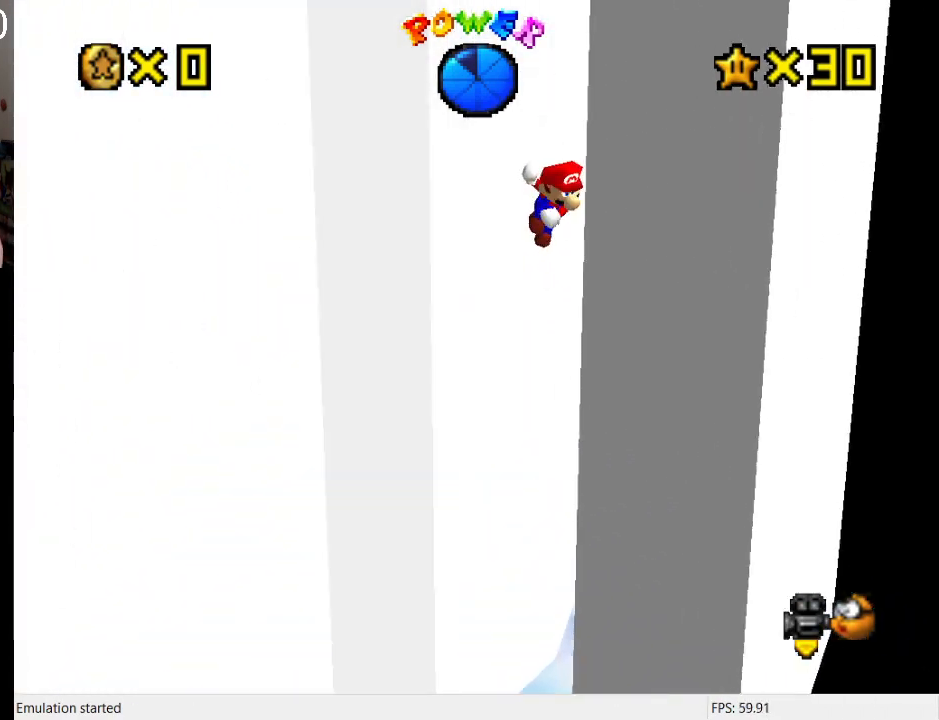
{"buttons": [], "left_stick": "center", "right_stick": "center", "events": [[133, "CROSS", "up"], [200, "CROSS", "down"], [333, "CROSS", "up"], [400, "CROSS", "down"], [500, "CROSS", "up"]]}
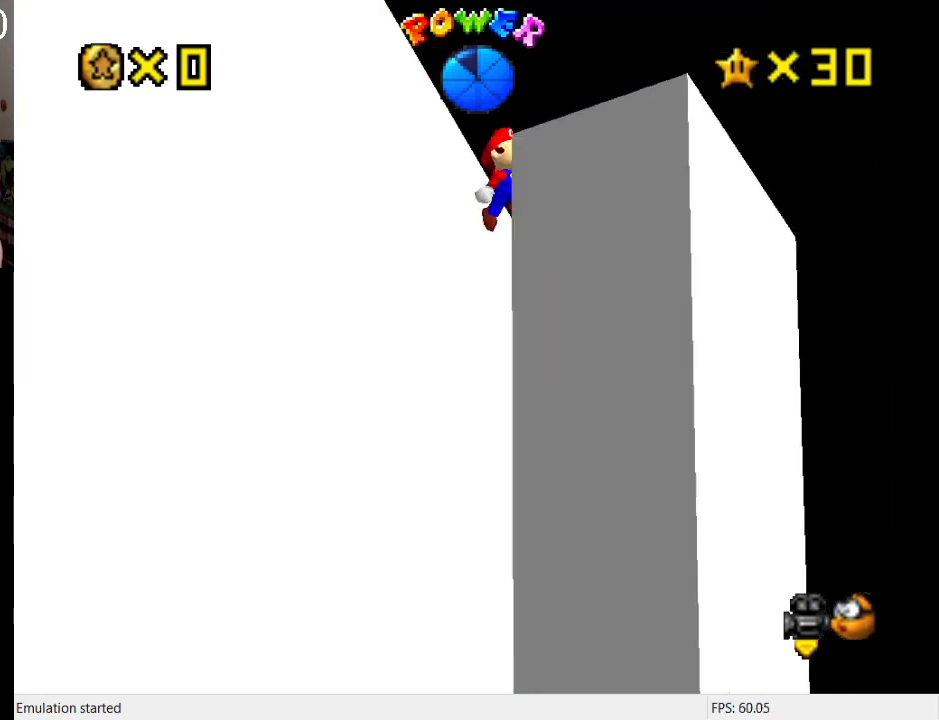
{"buttons": ["CROSS"], "left_stick": "left", "right_stick": "center", "events": [[100, "CROSS", "down"], [200, "CROSS", "up"], [267, "CROSS", "down"], [433, "CROSS", "up"], [433, "left_stick", "left"], [500, "CROSS", "down"]]}
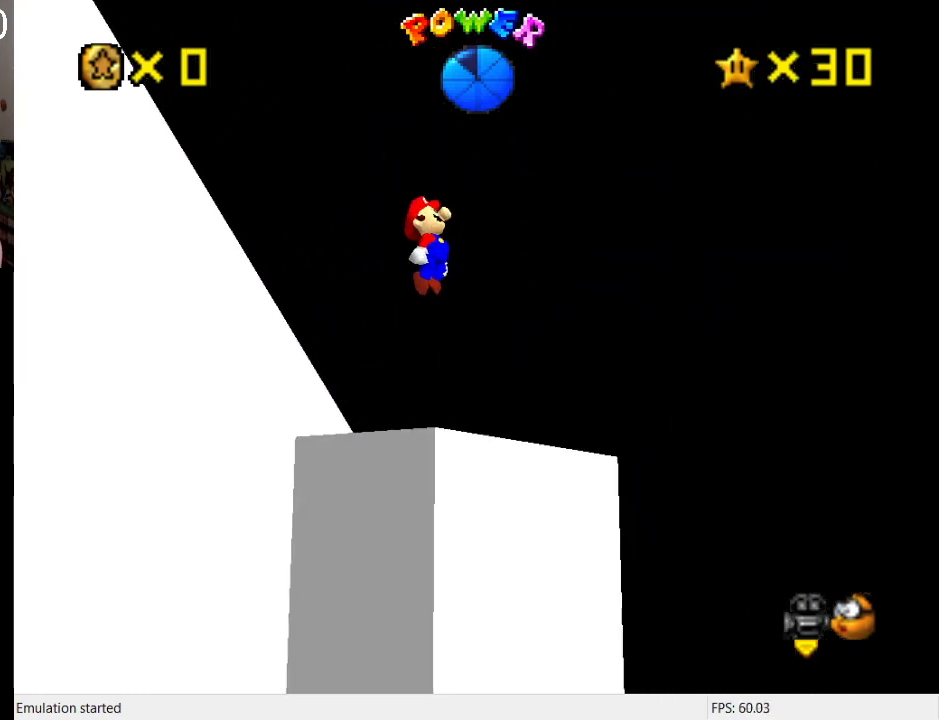
{"buttons": ["R1"], "left_stick": "center", "right_stick": "center", "events": [[33, "left_stick", "center"], [100, "left_stick", "left"], [233, "CROSS", "up"], [333, "left_stick", "down-right"], [433, "R1", "down"], [433, "left_stick", "center"]]}
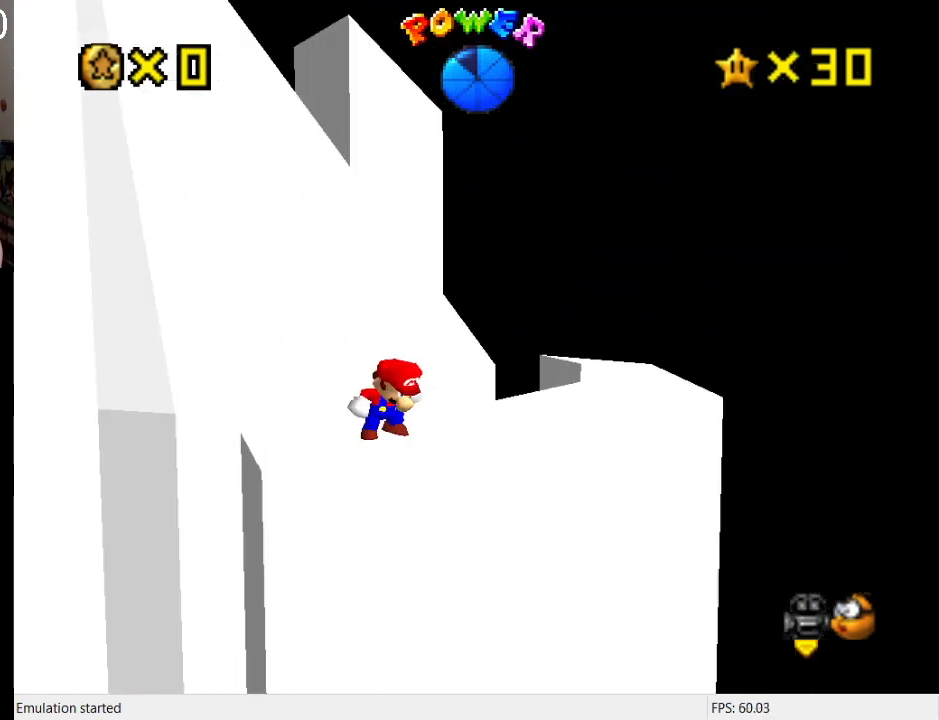
{"buttons": [], "left_stick": "right", "right_stick": "center", "events": [[33, "R1", "up"], [167, "left_stick", "right"]]}
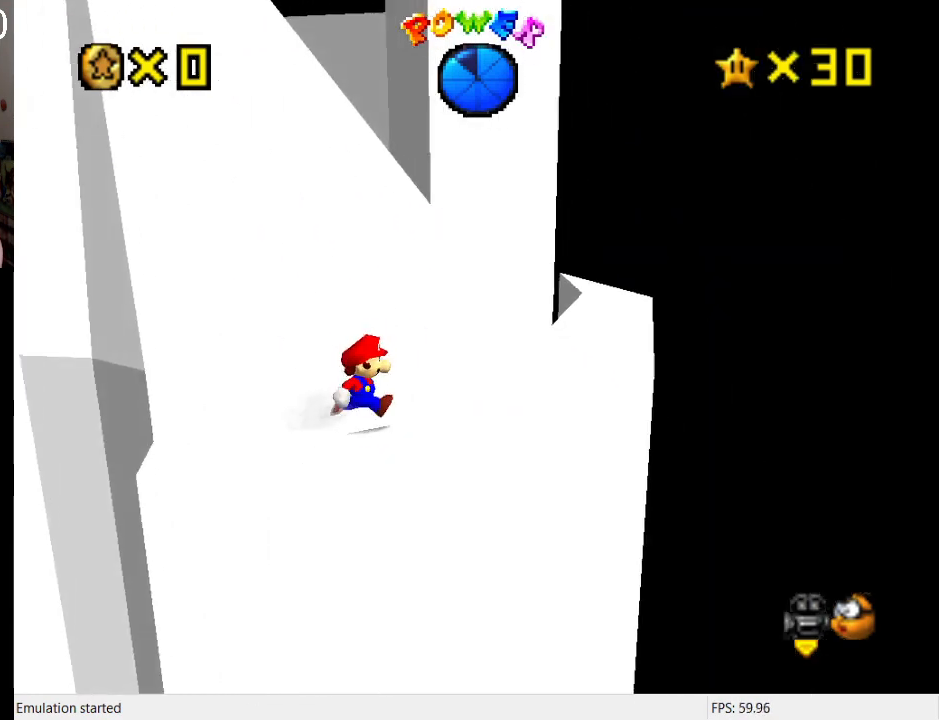
{"buttons": [], "left_stick": "center", "right_stick": "center", "events": [[33, "R1", "down"], [100, "left_stick", "center"], [167, "R1", "up"], [233, "R1", "down"], [333, "R1", "up"]]}
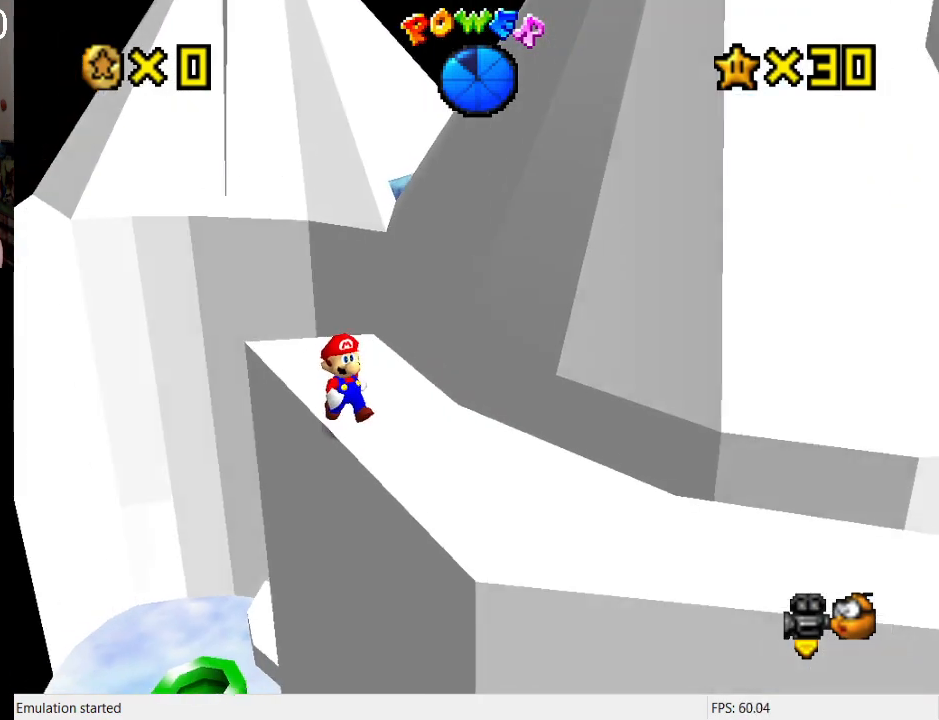
{"buttons": [], "left_stick": "up", "right_stick": "center", "events": [[433, "left_stick", "up"]]}
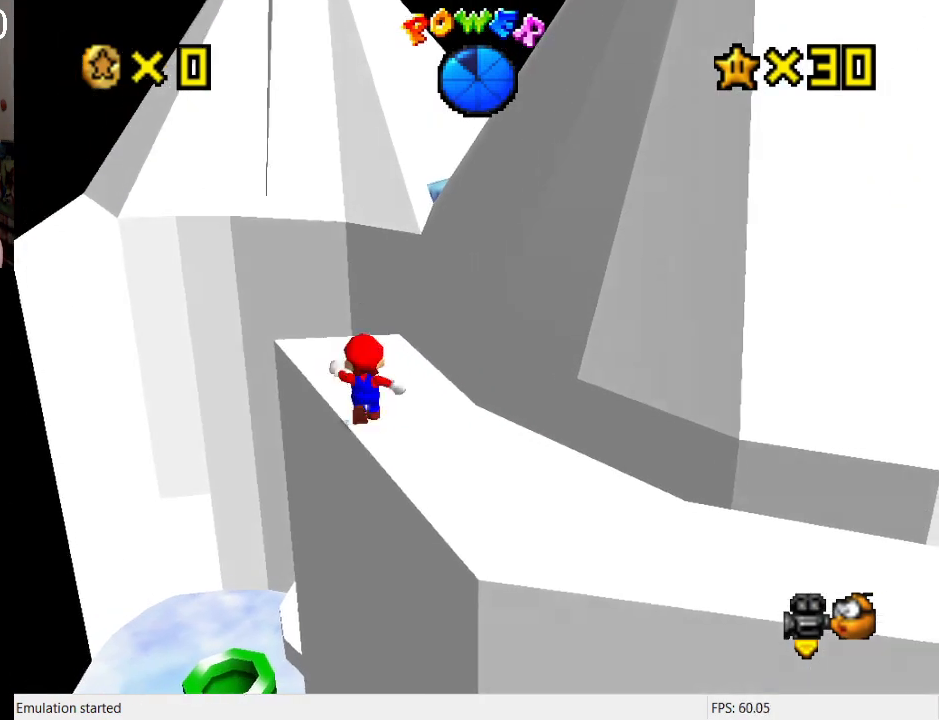
{"buttons": ["L1"], "left_stick": "center", "right_stick": "center", "events": [[267, "left_stick", "center"], [367, "L1", "down"]]}